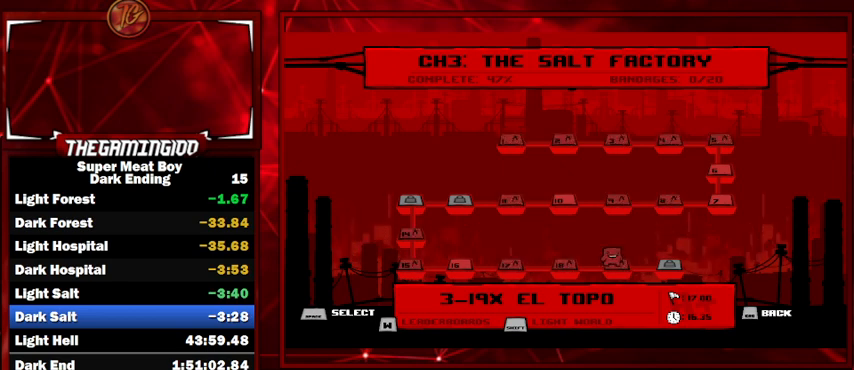
Gameplay with keyboard; each line is a JSON object with the keys held at the frame after it. "events" lists presses ("down") and releases ("up") of "left", "p", "right", "shift" and "space" between this image and that frame as [ms after this image, input, new state], when the widget could be followed in between. No other keys are recorded. Mouse input is not recorded.
{"keys": [], "events": [[34, "shift", "down"], [100, "shift", "up"]]}
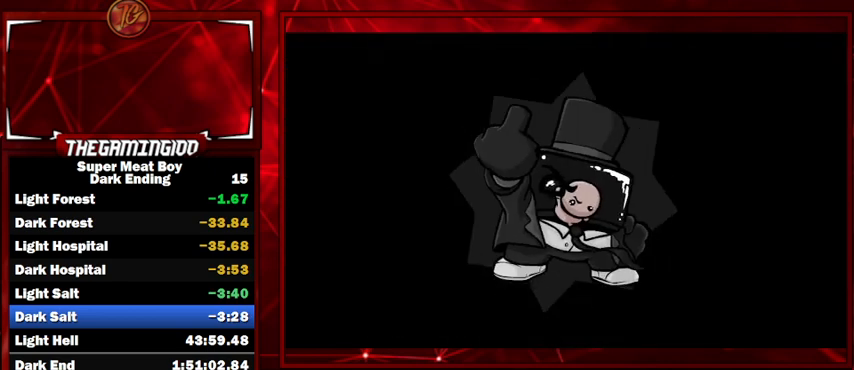
{"keys": [], "events": []}
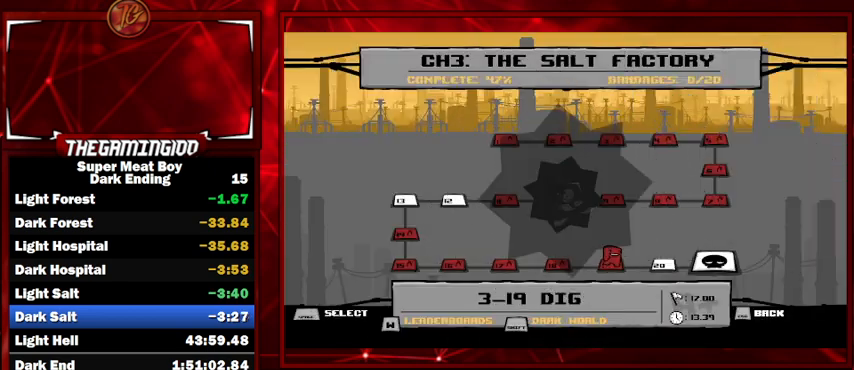
{"keys": [], "events": []}
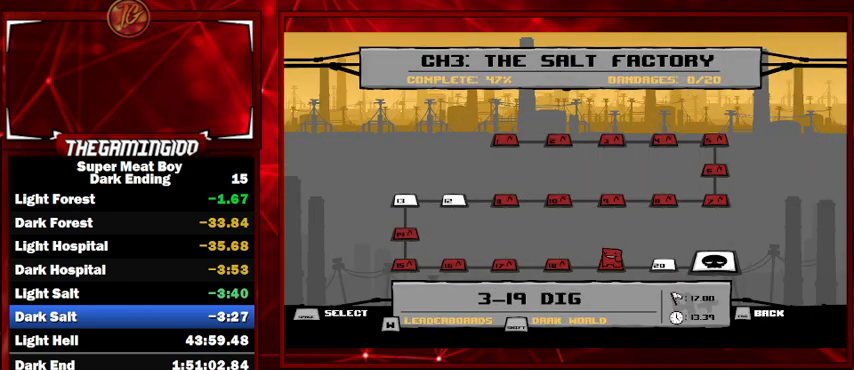
{"keys": [], "events": [[34, "right", "down"], [234, "right", "up"], [367, "right", "down"], [500, "right", "up"]]}
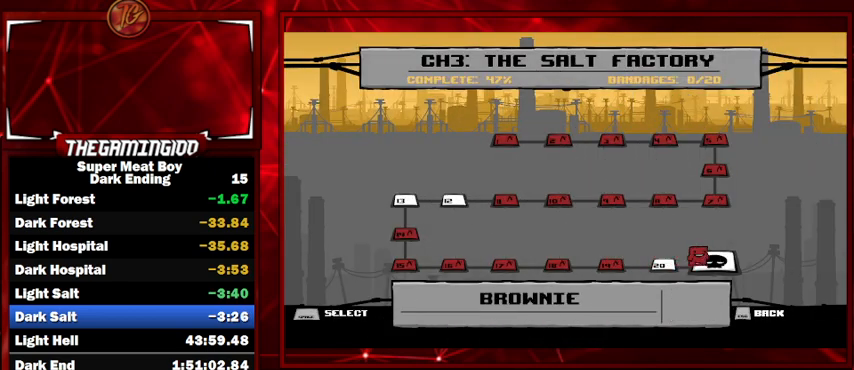
{"keys": ["space"], "events": [[267, "space", "down"], [300, "space", "up"], [434, "space", "down"]]}
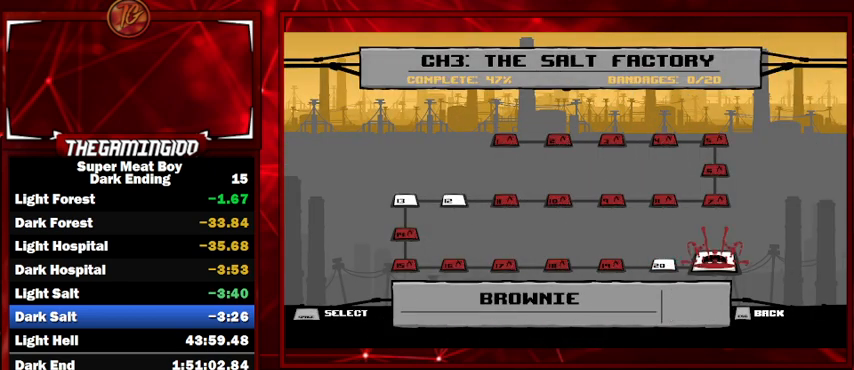
{"keys": [], "events": [[34, "space", "up"], [134, "space", "down"], [167, "space", "up"], [267, "space", "down"], [367, "space", "up"], [434, "space", "down"], [500, "space", "up"]]}
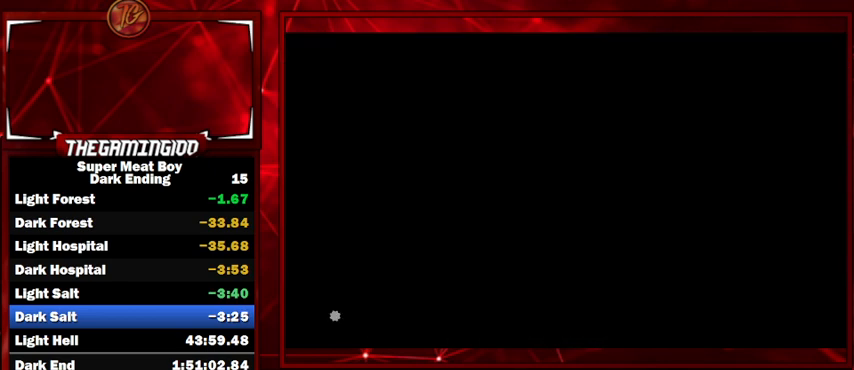
{"keys": ["space"], "events": [[100, "space", "down"], [167, "space", "up"], [267, "space", "down"], [367, "space", "up"], [500, "space", "down"]]}
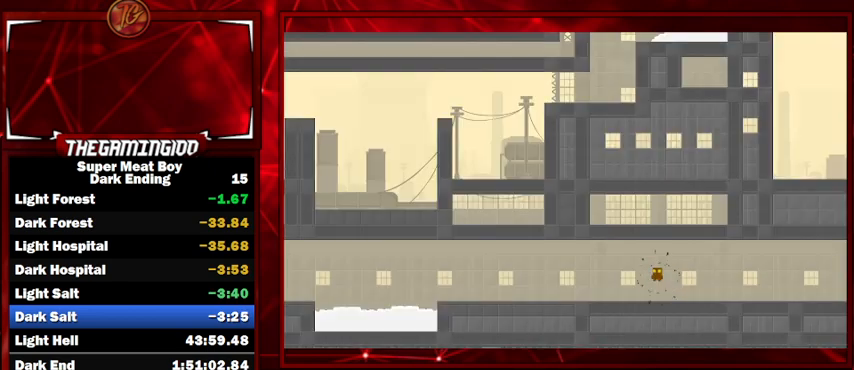
{"keys": ["right", "shift"], "events": [[100, "space", "up"], [300, "shift", "down"], [334, "right", "down"]]}
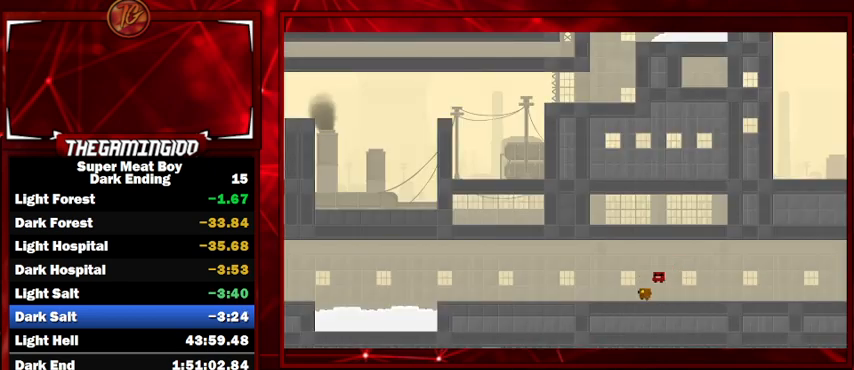
{"keys": ["right", "shift"], "events": []}
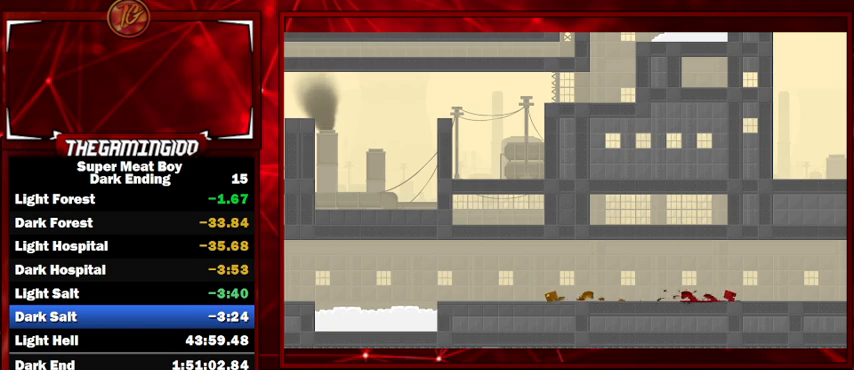
{"keys": [], "events": [[367, "right", "up"], [500, "shift", "up"]]}
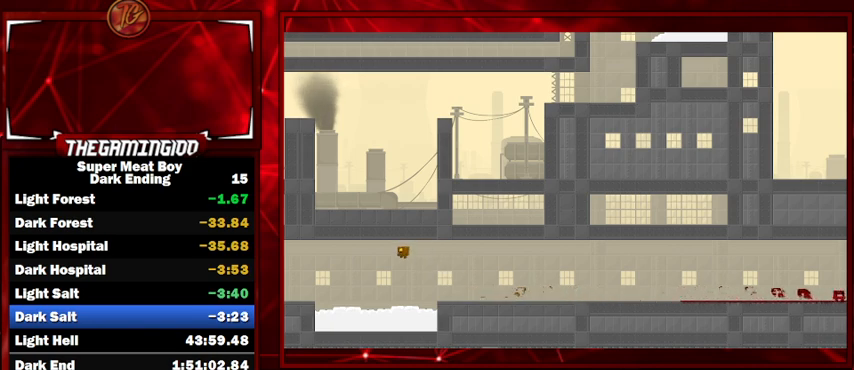
{"keys": [], "events": [[100, "right", "down"], [300, "right", "up"], [400, "right", "down"], [467, "right", "up"]]}
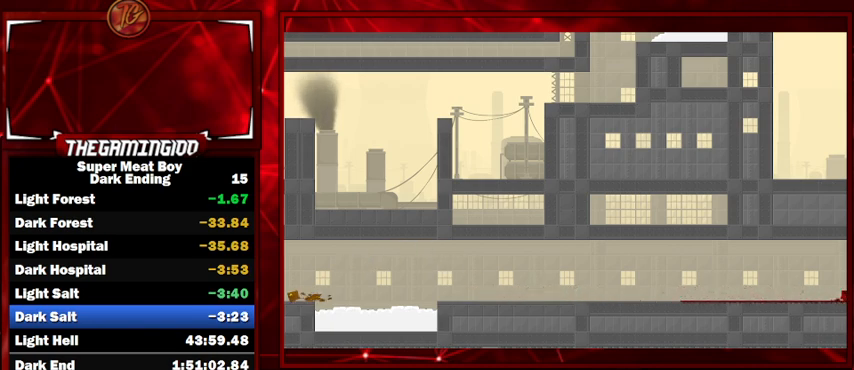
{"keys": [], "events": [[167, "space", "down"], [267, "p", "down"], [367, "p", "up"], [367, "space", "up"], [434, "p", "down"], [500, "p", "up"]]}
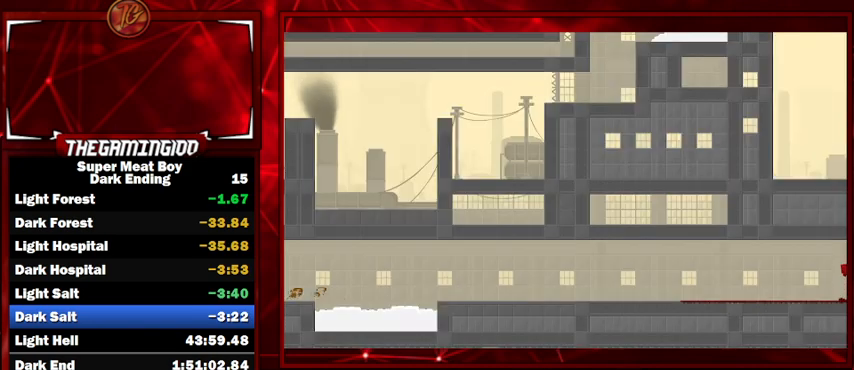
{"keys": ["shift"], "events": [[134, "shift", "down"]]}
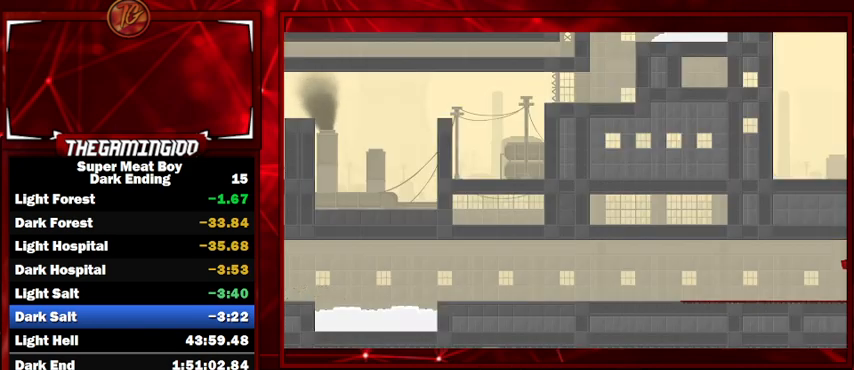
{"keys": ["right", "shift"], "events": [[234, "right", "down"]]}
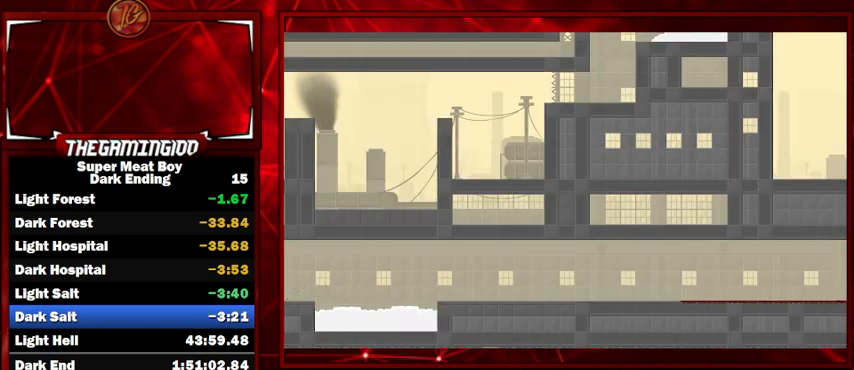
{"keys": ["left", "shift"], "events": [[67, "left", "down"], [67, "right", "up"], [67, "shift", "up"], [100, "shift", "down"]]}
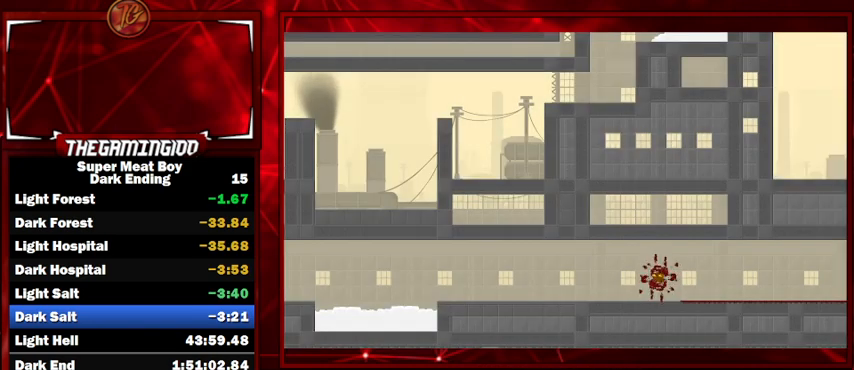
{"keys": ["right", "shift"], "events": [[34, "left", "up"], [134, "right", "down"]]}
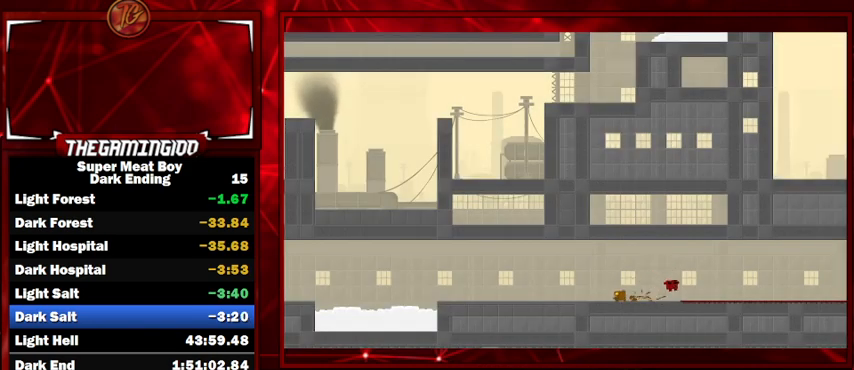
{"keys": ["right", "shift"], "events": []}
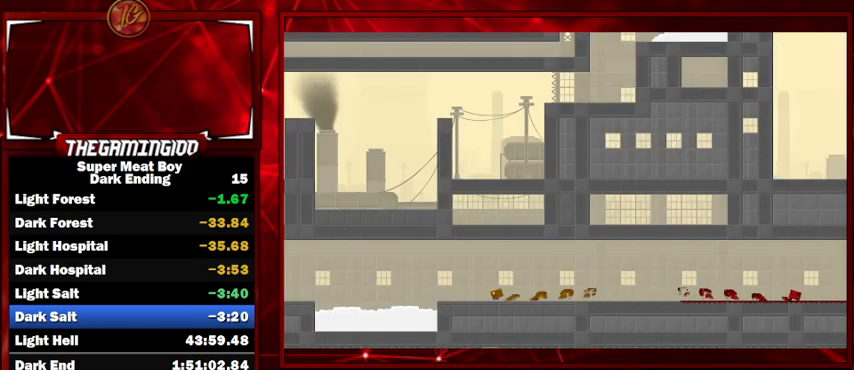
{"keys": ["right"], "events": [[167, "right", "up"], [300, "shift", "up"], [467, "right", "down"]]}
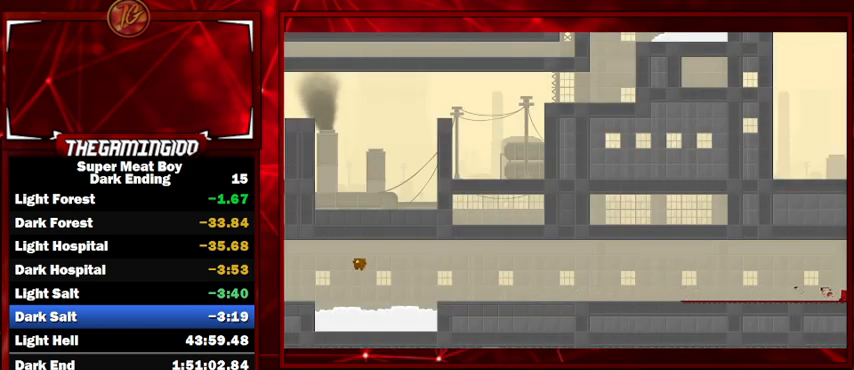
{"keys": ["p"], "events": [[100, "right", "up"], [234, "space", "down"], [267, "p", "down"], [367, "p", "up"], [367, "space", "up"], [467, "p", "down"]]}
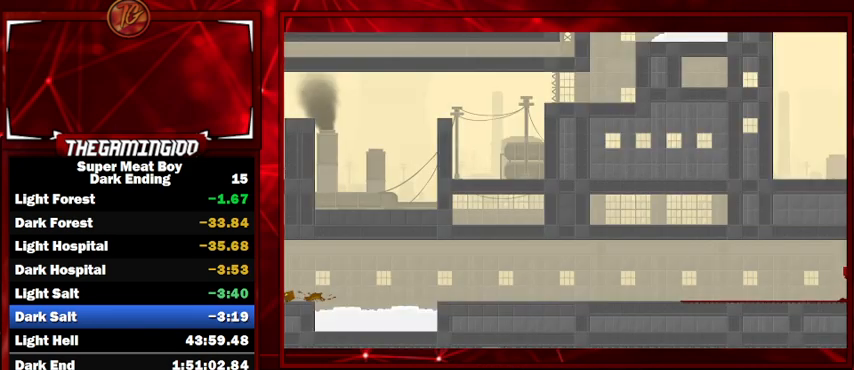
{"keys": ["shift"], "events": [[67, "p", "up"], [167, "shift", "down"]]}
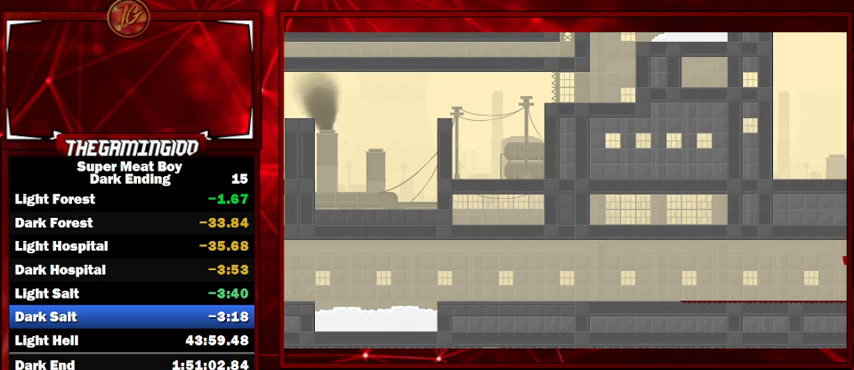
{"keys": ["right", "shift"], "events": [[300, "right", "down"]]}
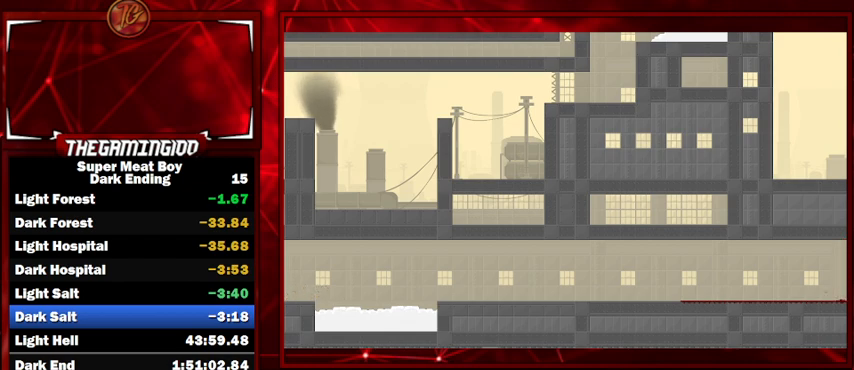
{"keys": ["left", "shift"], "events": [[100, "left", "down"], [100, "shift", "up"], [134, "right", "up"], [134, "shift", "down"]]}
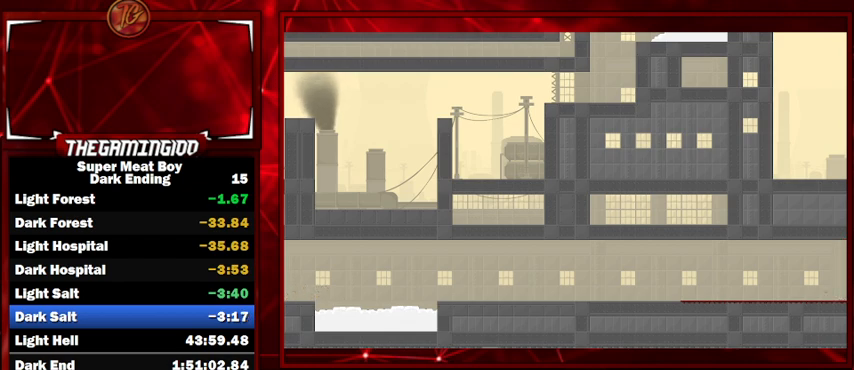
{"keys": ["left", "shift"], "events": []}
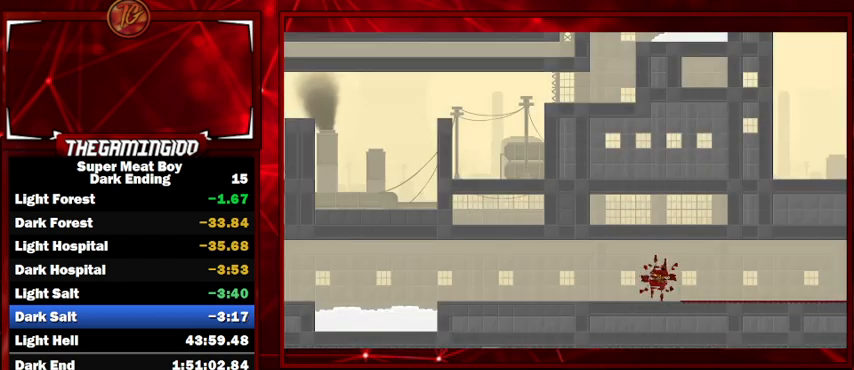
{"keys": ["right", "shift"], "events": [[67, "left", "up"], [134, "right", "down"]]}
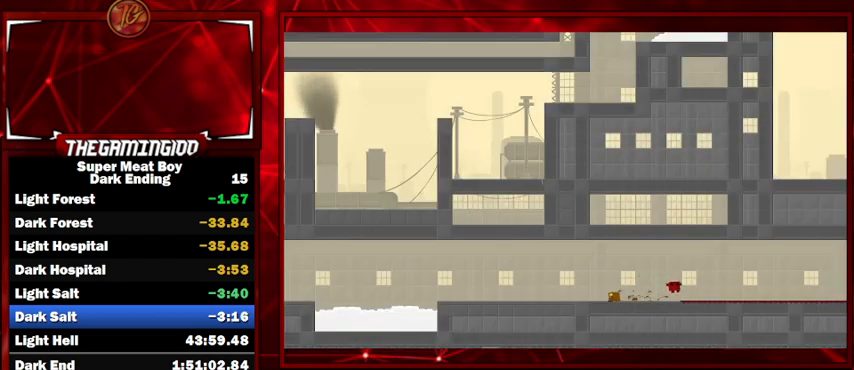
{"keys": ["right", "shift"], "events": []}
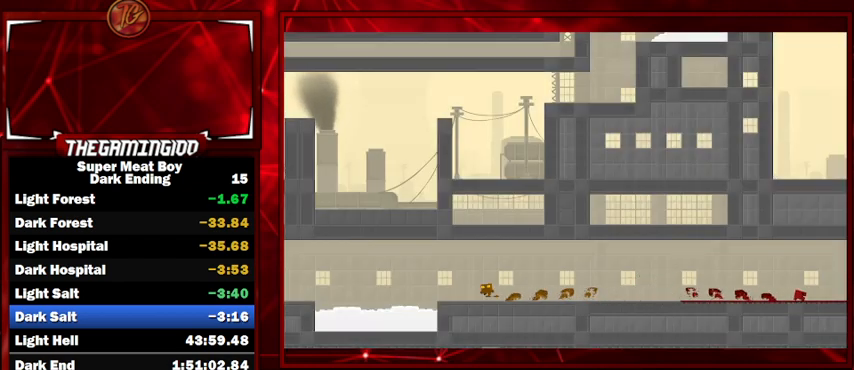
{"keys": ["right"], "events": [[167, "right", "up"], [234, "shift", "up"], [500, "right", "down"]]}
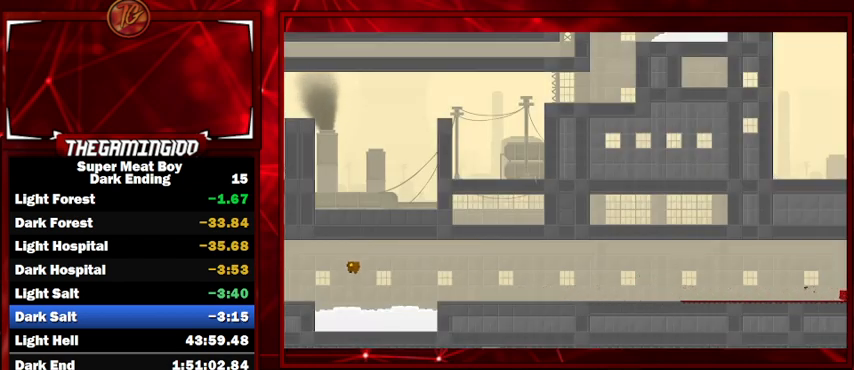
{"keys": ["p"], "events": [[134, "right", "up"], [267, "space", "down"], [300, "p", "down"], [467, "p", "up"], [467, "space", "up"], [500, "p", "down"]]}
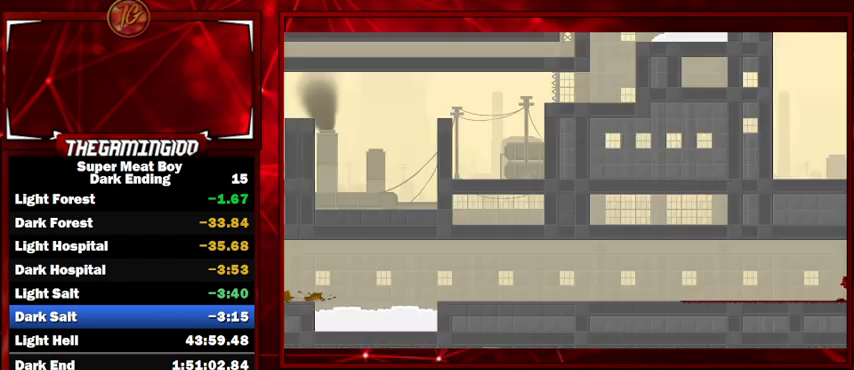
{"keys": ["shift"], "events": [[100, "p", "up"], [234, "shift", "down"]]}
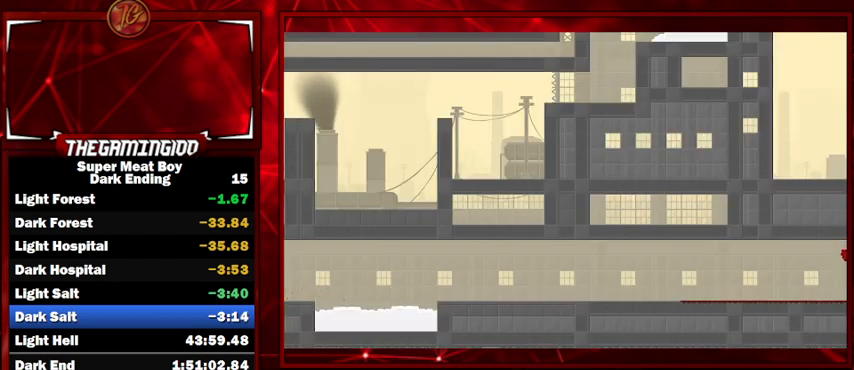
{"keys": ["right", "shift"], "events": [[334, "right", "down"]]}
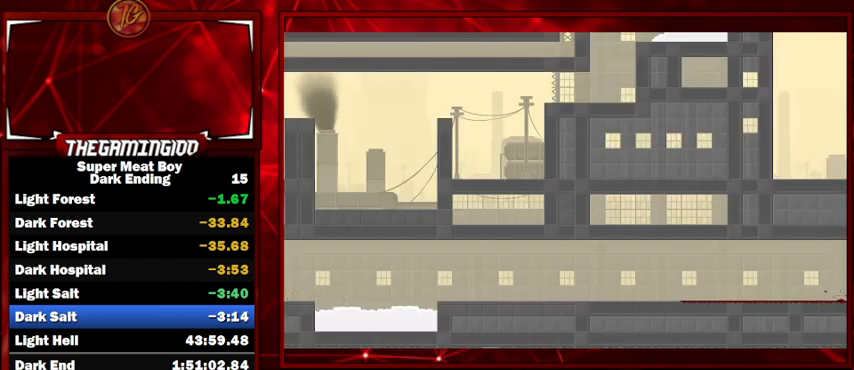
{"keys": ["left", "shift"], "events": [[134, "left", "down"], [134, "right", "up"], [134, "shift", "up"], [167, "shift", "down"]]}